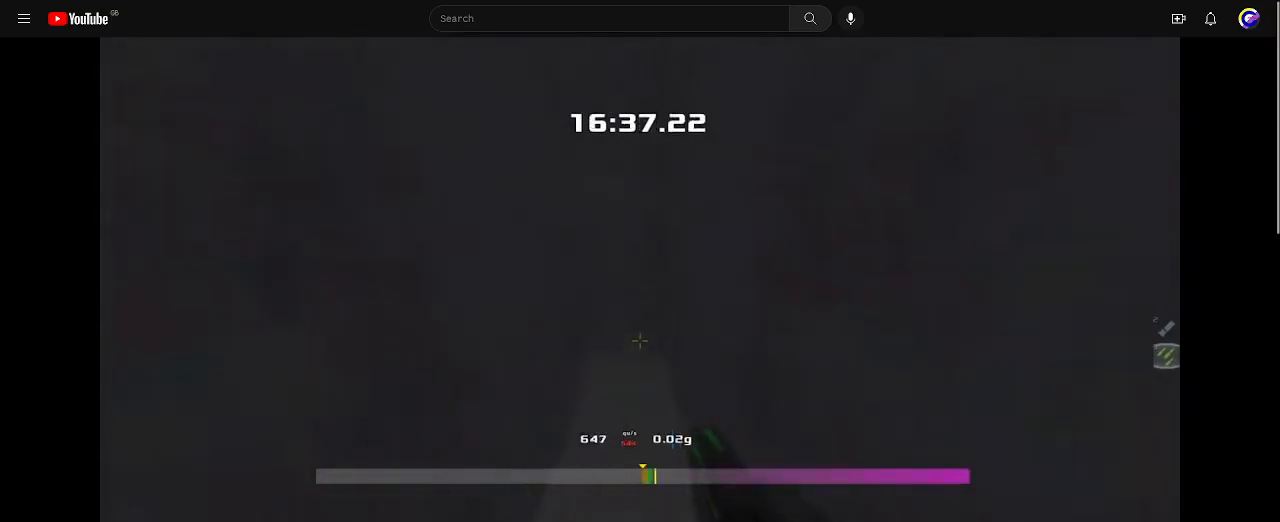
Gameplay with keyboard; each line is a JSON object with the keys held at the frame after it. "events" lists presses ("down") and releases ("up") of "down", "left", "right" and "up" between this image and that frame as [ms after this image, input, new state], when the widget could be followed in between. No other keys are recorded. Mouse input is not recorded. Not read: other_keys.
{"keys": ["up"], "events": [[200, "up", "down"], [233, "right", "up"]]}
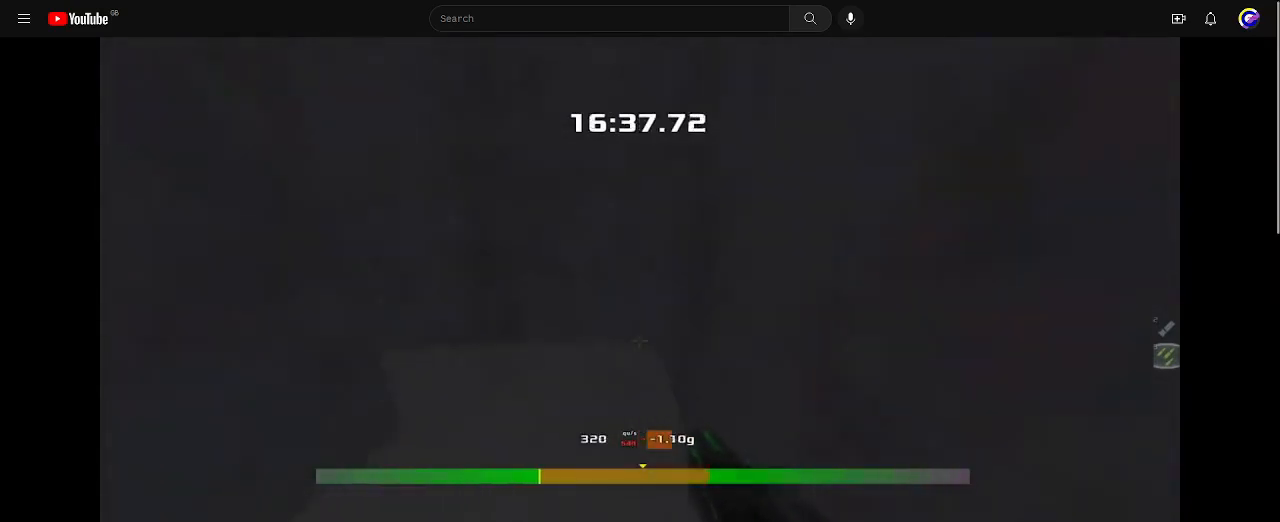
{"keys": ["left", "up"], "events": [[233, "left", "down"]]}
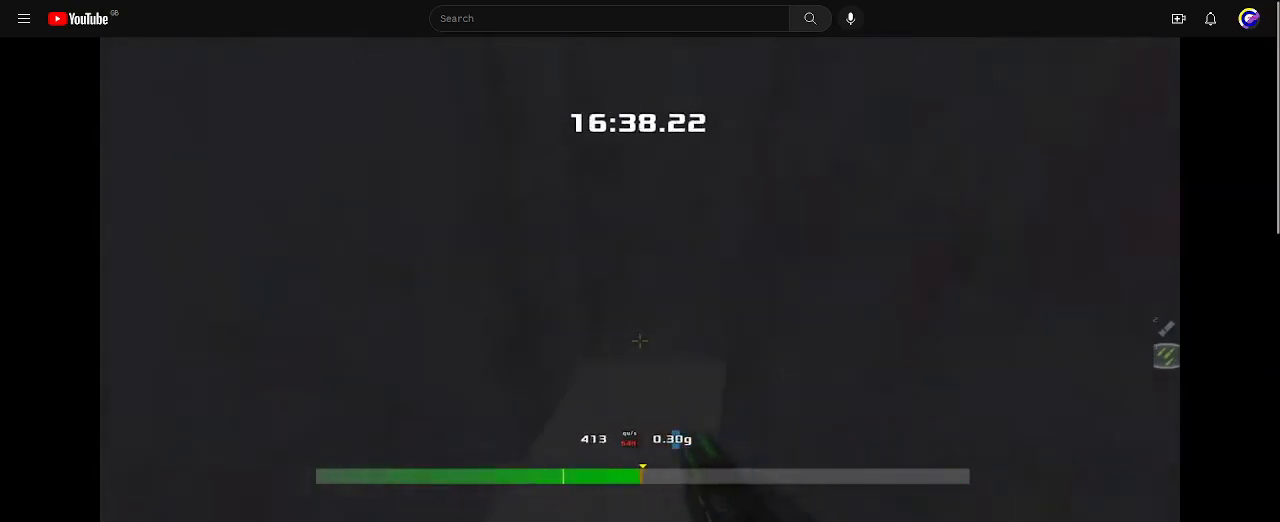
{"keys": ["up"], "events": [[133, "left", "up"], [200, "right", "down"], [267, "up", "up"], [433, "up", "down"], [500, "right", "up"]]}
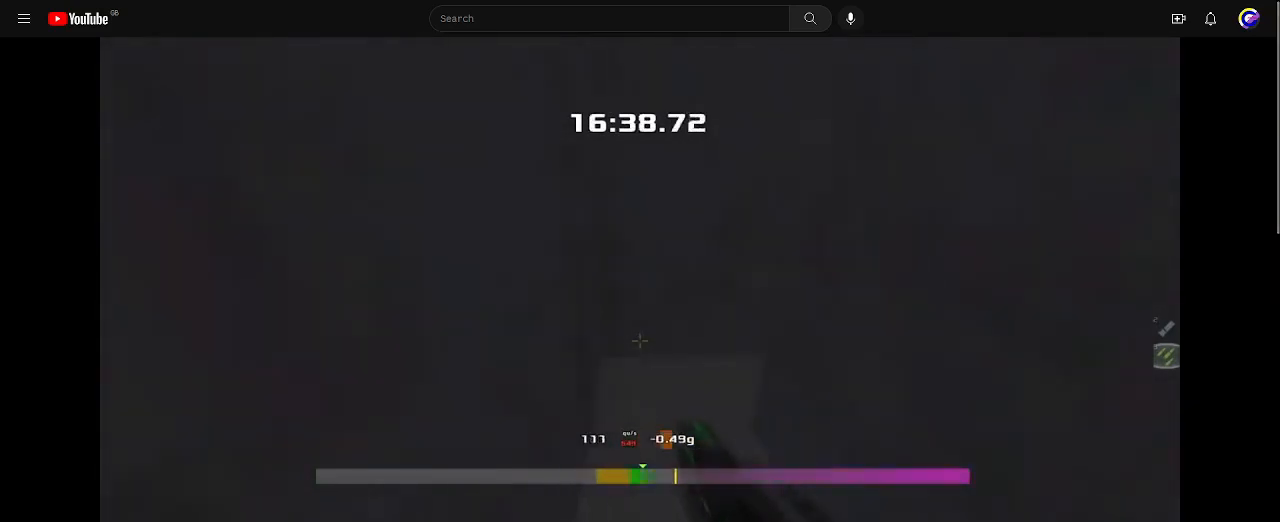
{"keys": ["right", "up"], "events": [[300, "right", "down"]]}
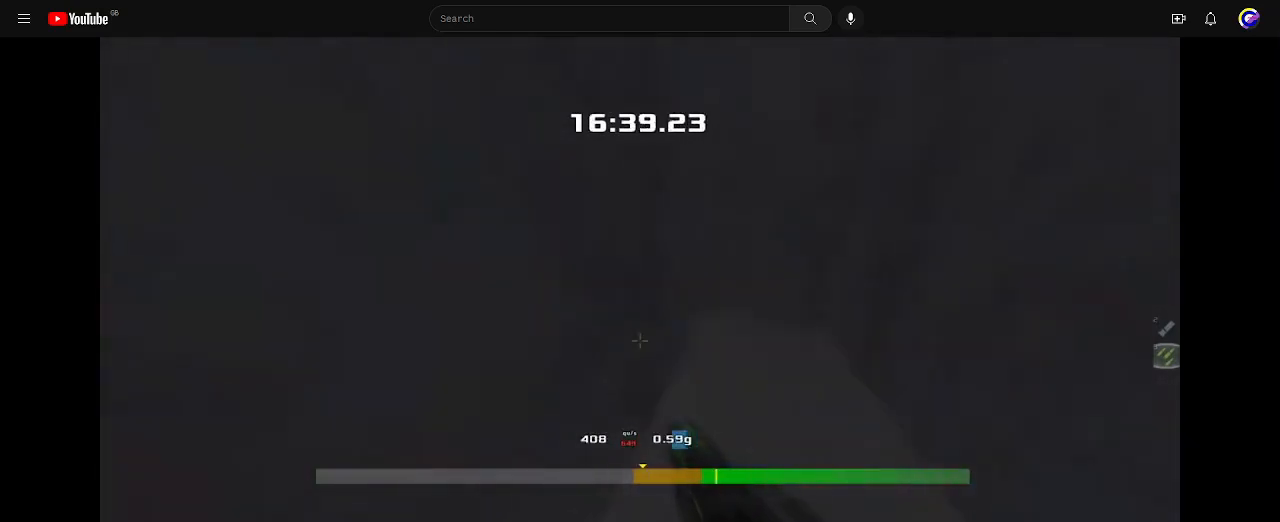
{"keys": ["up"], "events": [[233, "right", "up"]]}
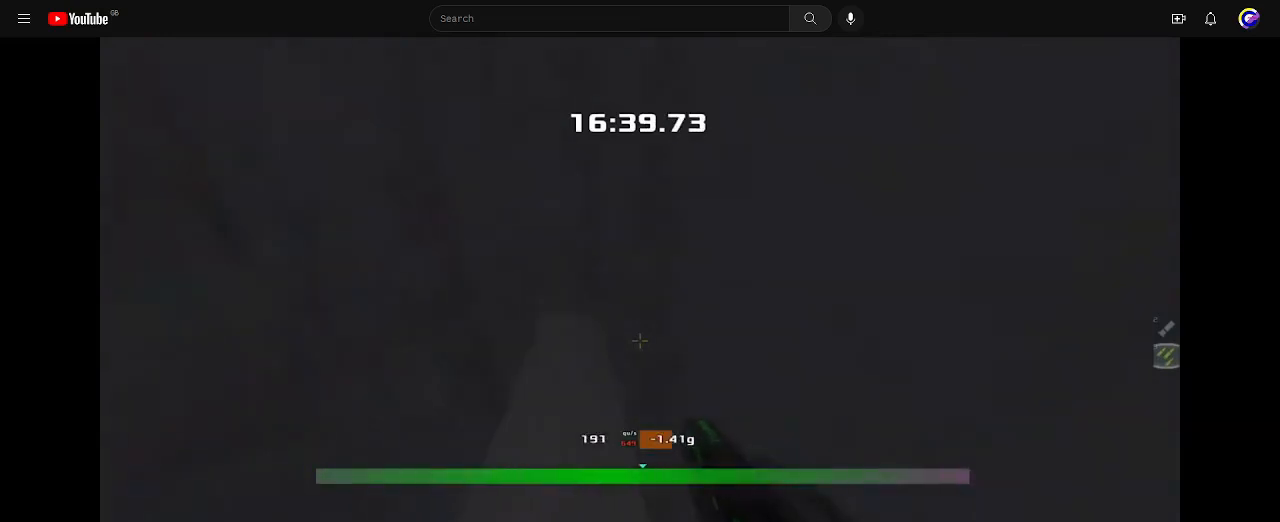
{"keys": ["right", "up"], "events": [[367, "right", "down"]]}
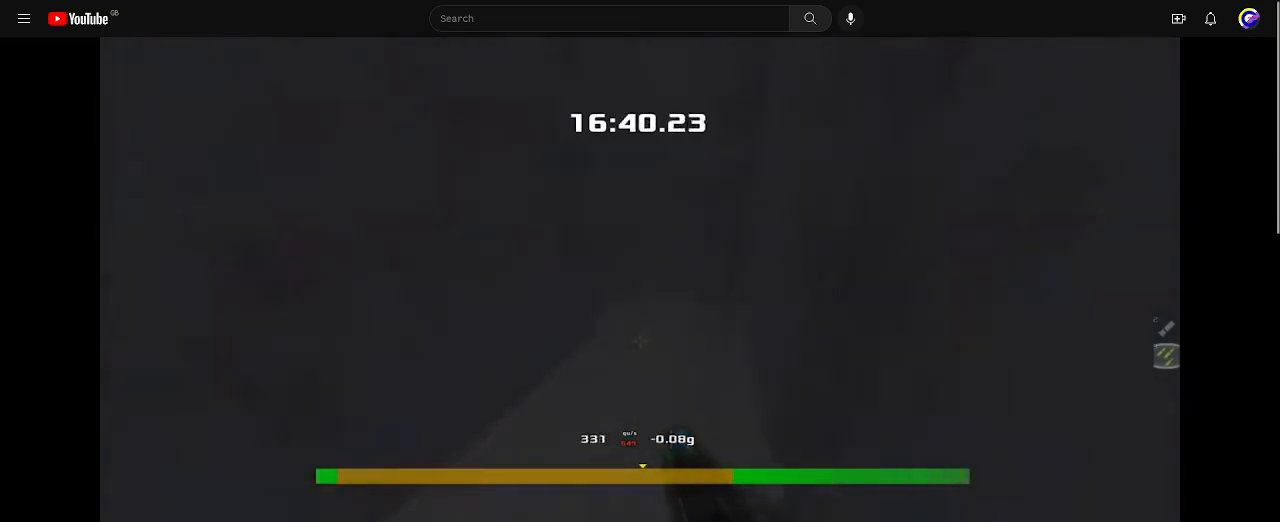
{"keys": ["left", "up"], "events": [[233, "right", "up"], [300, "left", "down"]]}
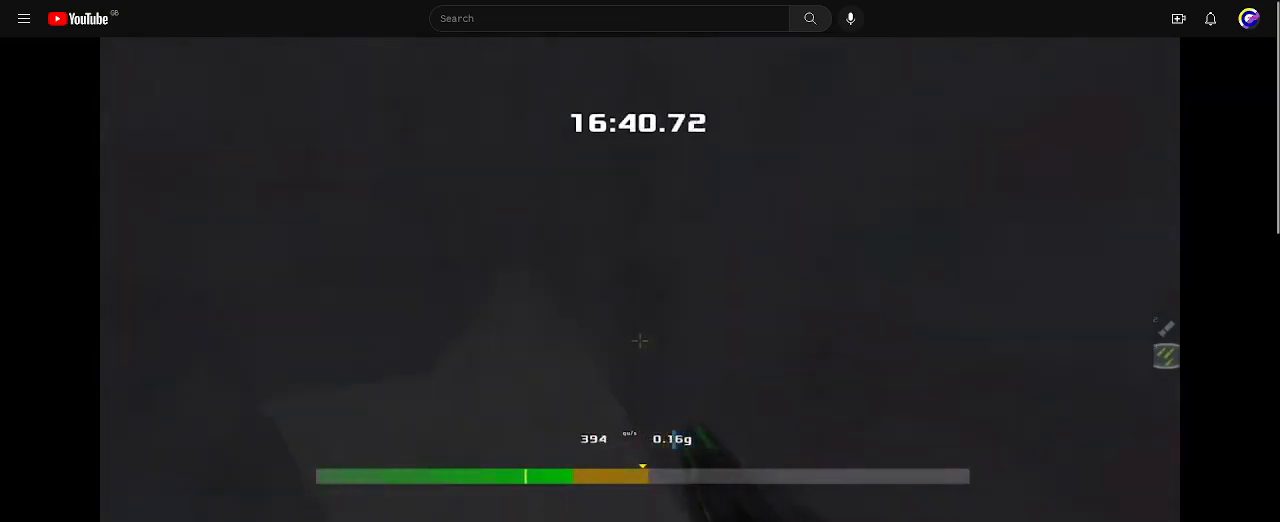
{"keys": ["left", "up"], "events": [[200, "left", "up"], [300, "right", "down"], [433, "right", "up"], [467, "left", "down"]]}
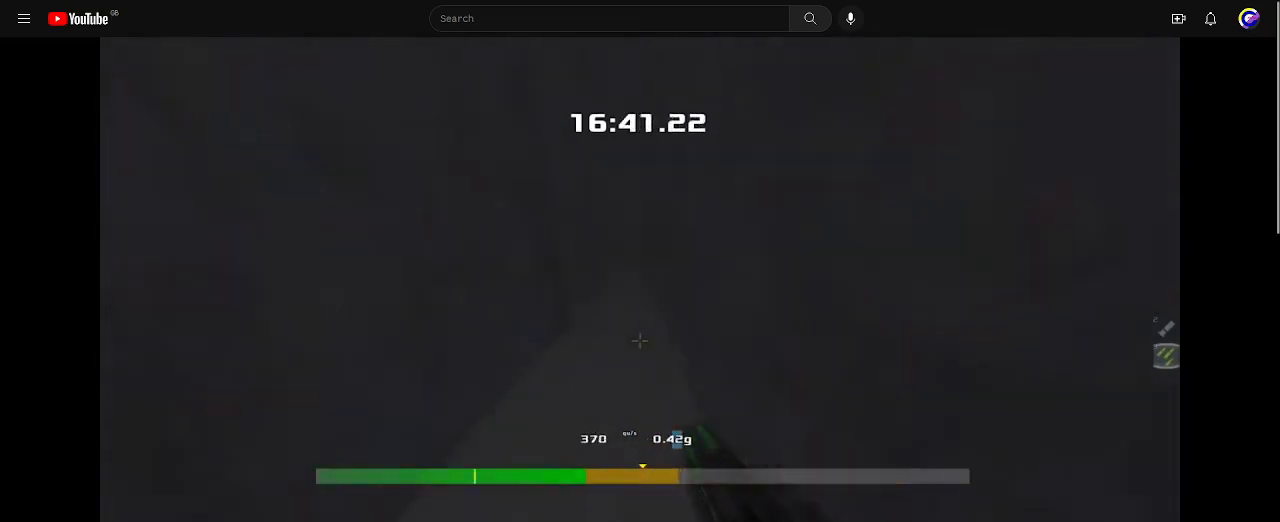
{"keys": ["right", "up"], "events": [[167, "left", "up"], [200, "right", "down"]]}
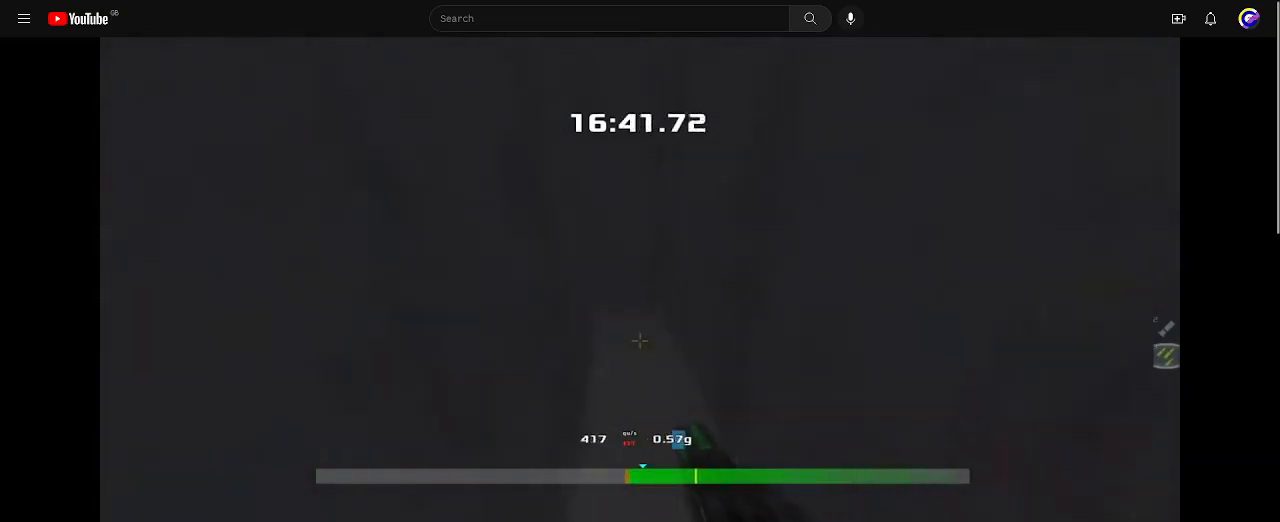
{"keys": ["left"], "events": [[133, "up", "up"], [233, "up", "down"], [300, "right", "up"], [367, "left", "down"], [400, "up", "up"]]}
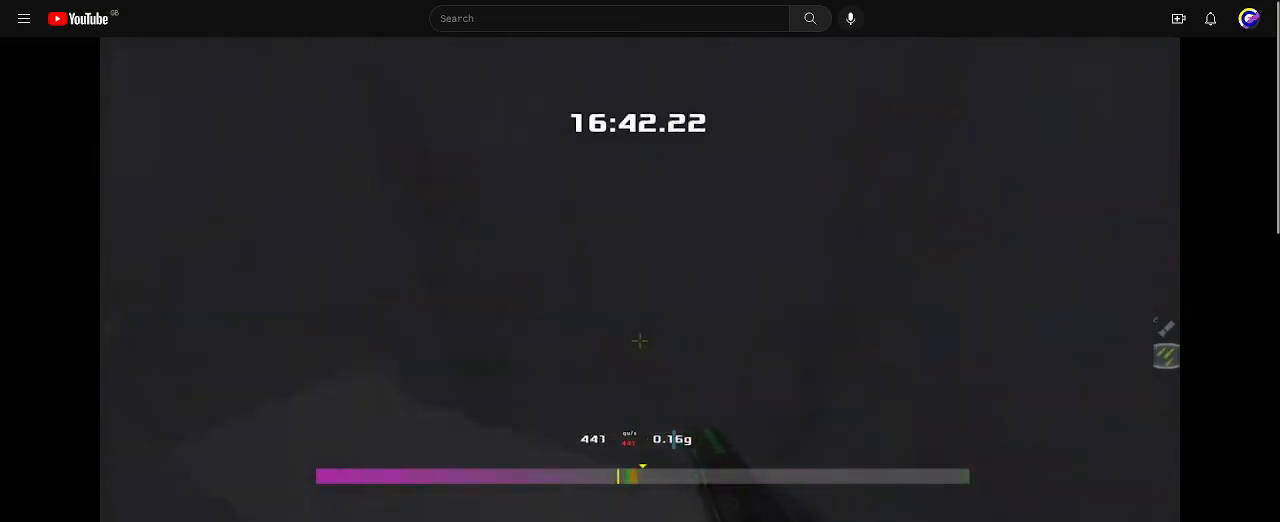
{"keys": ["up"], "events": [[200, "up", "down"], [500, "left", "up"]]}
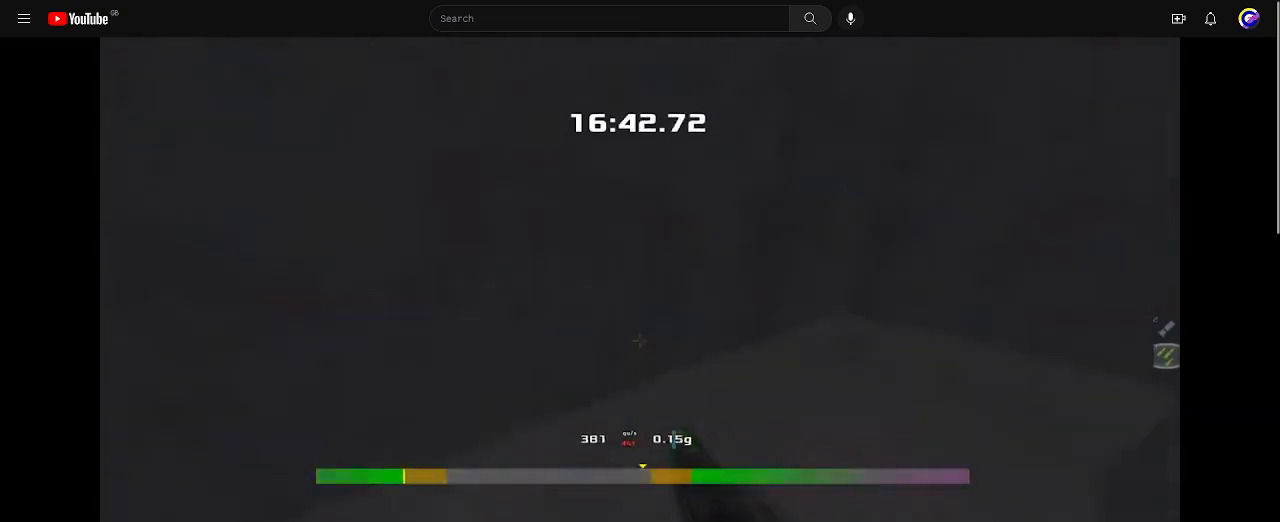
{"keys": ["right", "up"], "events": [[33, "right", "down"], [300, "right", "up"], [367, "right", "down"]]}
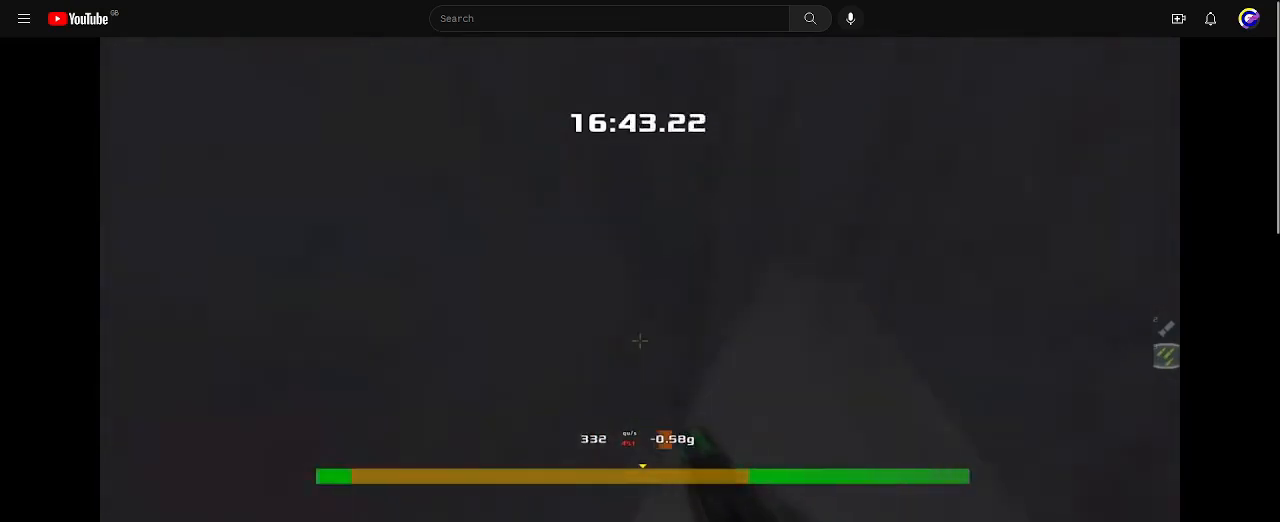
{"keys": ["up"], "events": [[467, "right", "up"]]}
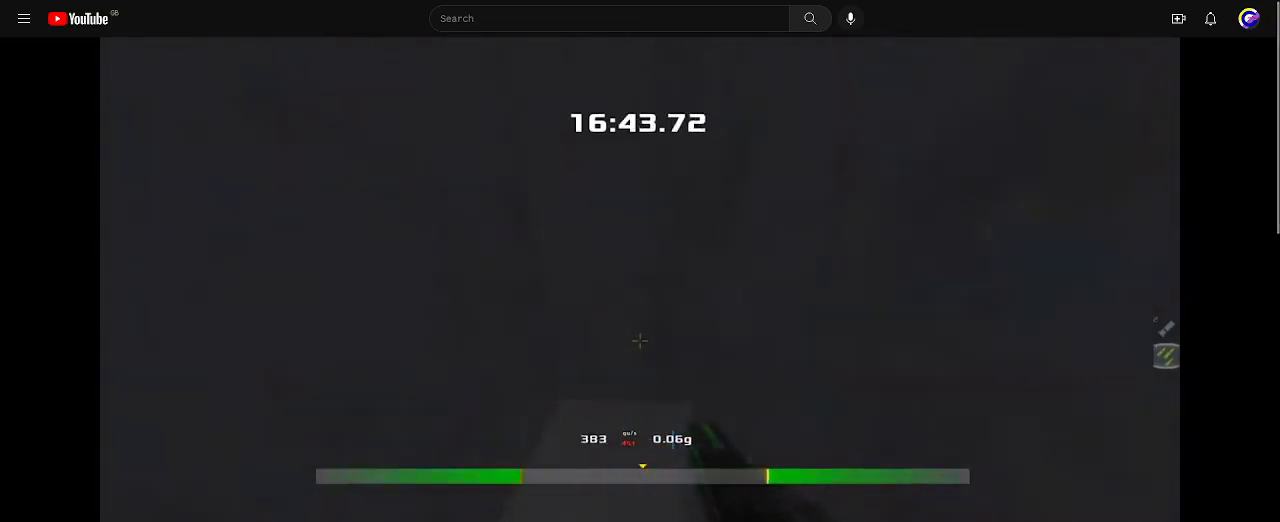
{"keys": ["right", "up"], "events": [[100, "right", "down"]]}
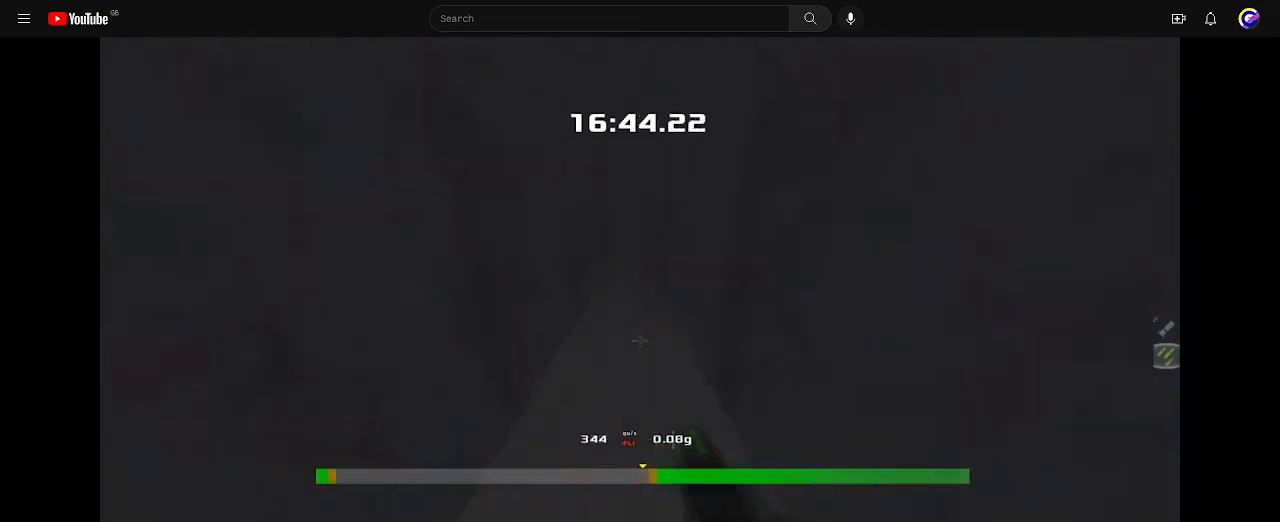
{"keys": ["right", "up"], "events": [[67, "right", "up"], [133, "left", "down"], [467, "left", "up"], [500, "right", "down"]]}
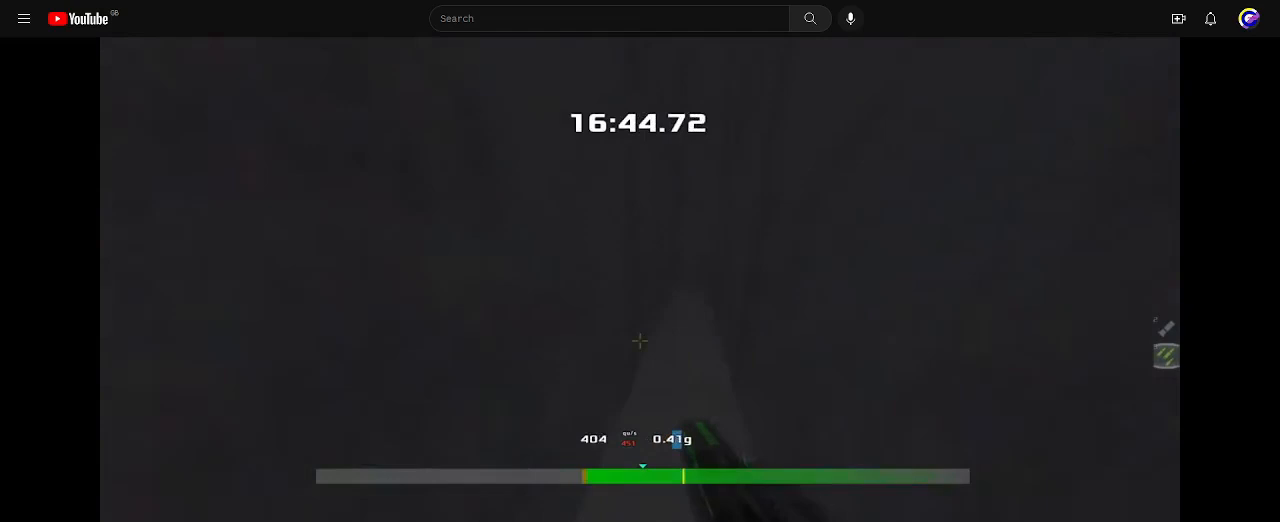
{"keys": ["right", "up"], "events": []}
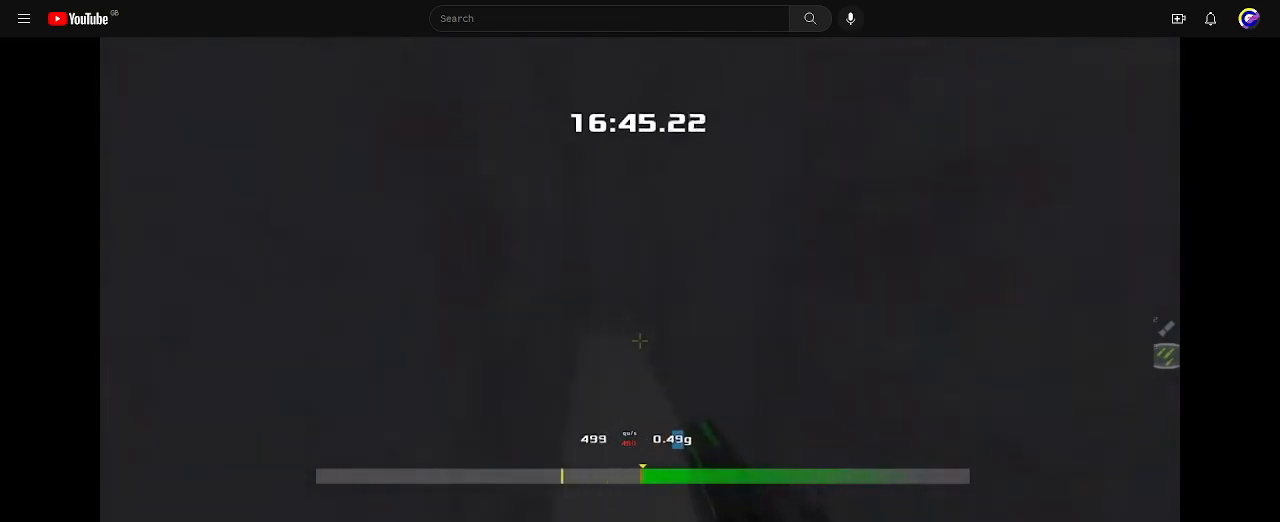
{"keys": ["left", "up"], "events": [[133, "right", "up"], [467, "left", "down"]]}
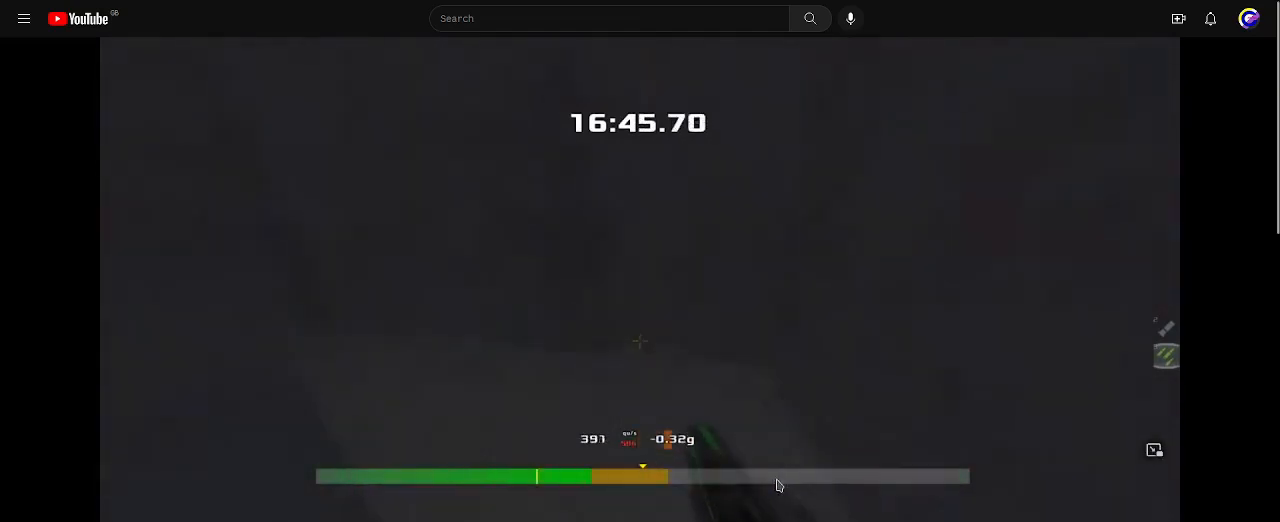
{"keys": ["left", "up"], "events": []}
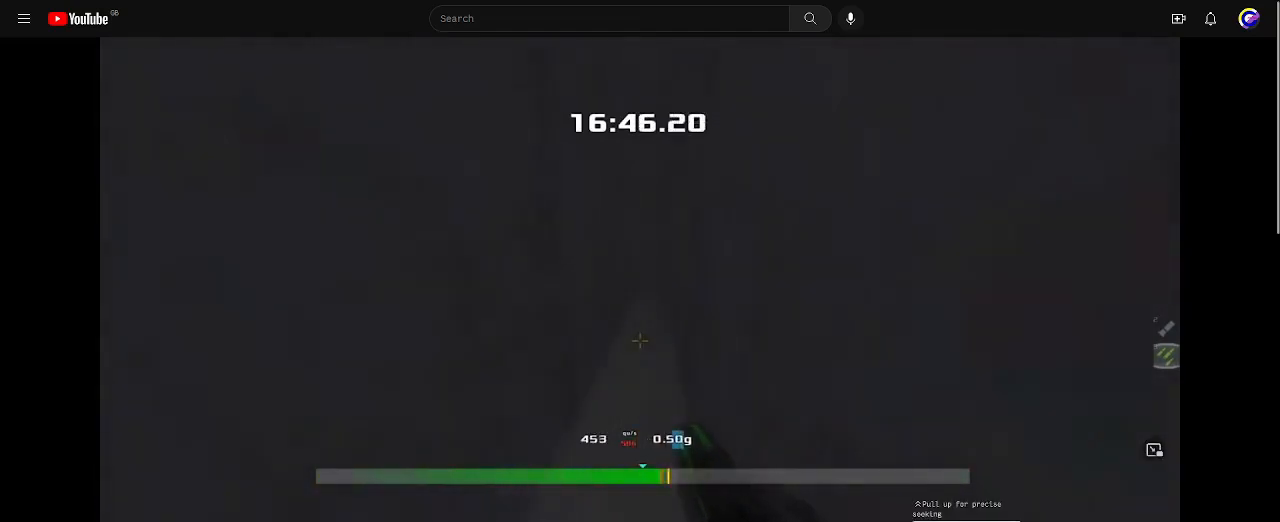
{"keys": ["up"], "events": [[33, "left", "up"], [100, "right", "down"], [300, "right", "up"]]}
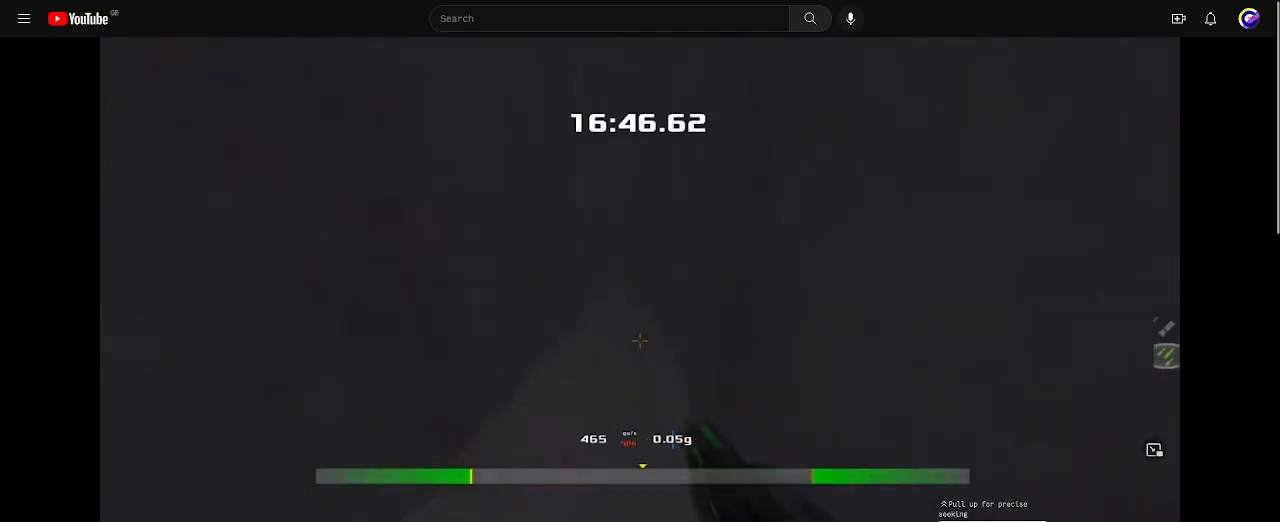
{"keys": ["up"], "events": []}
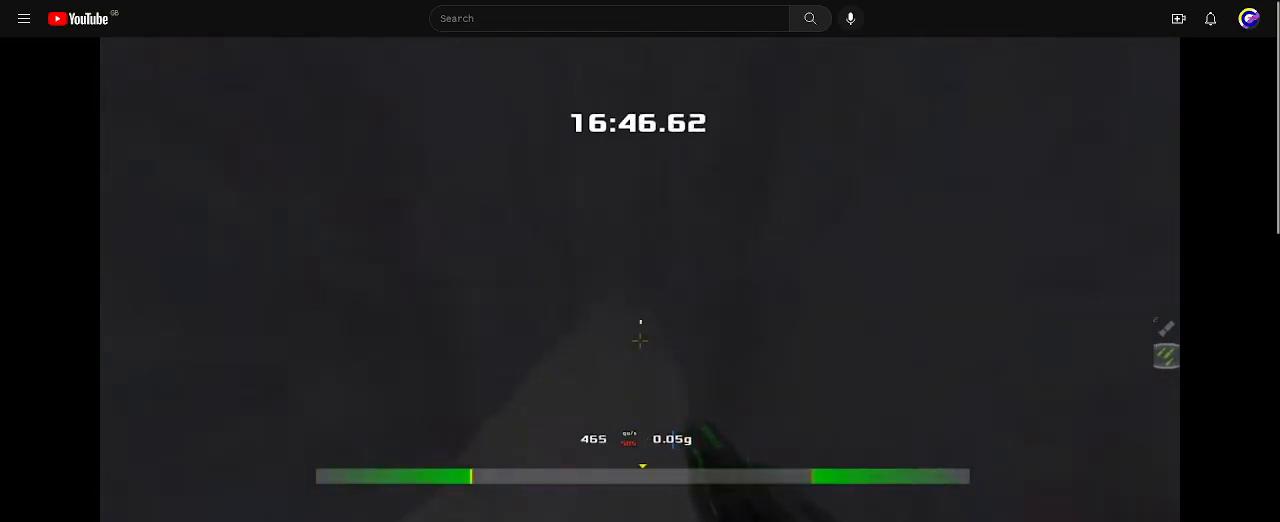
{"keys": ["up"], "events": []}
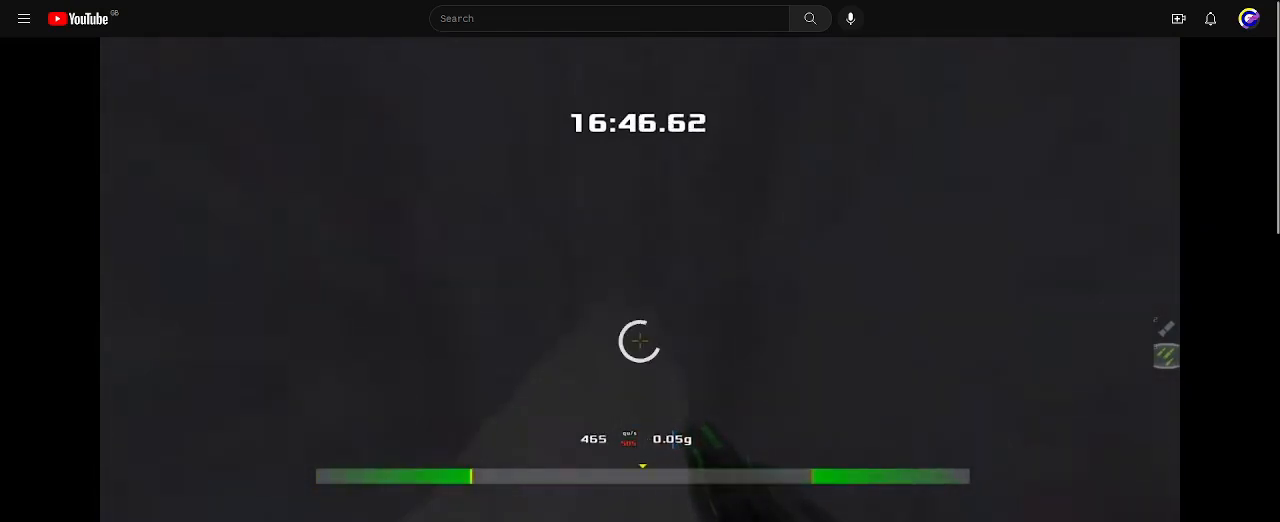
{"keys": ["up"], "events": []}